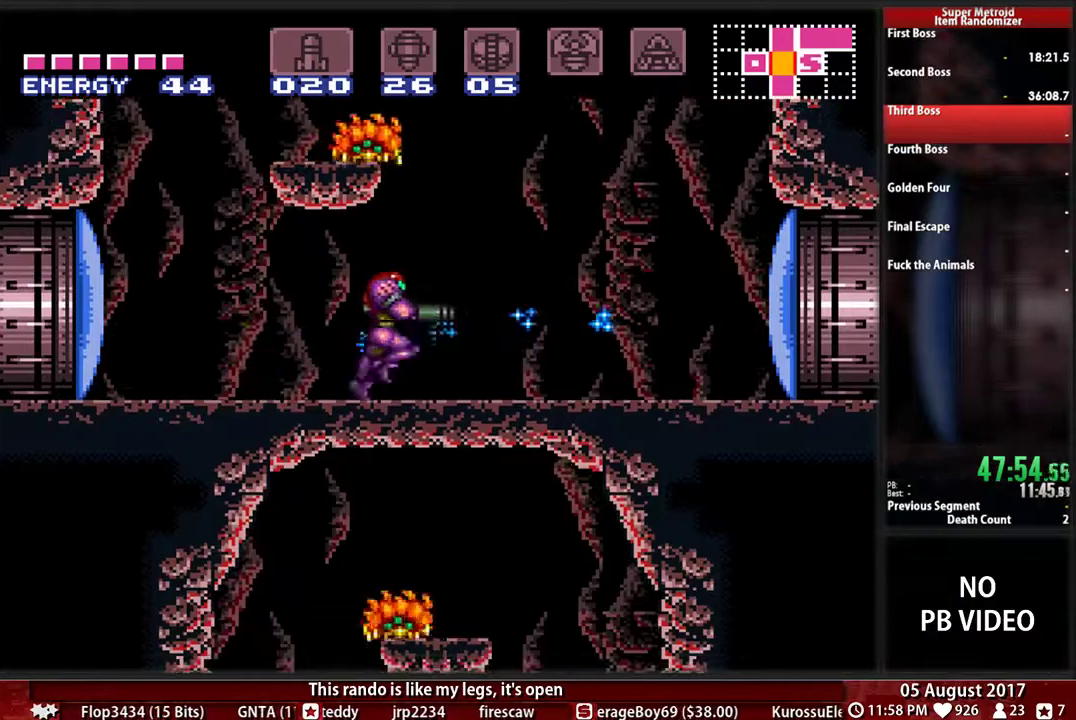
Gameplay with a controller (Nintendo layout); each line is a JSON object with the inputs held at the frame after it. "events" lists button and stick changes between this image and that frame as [ms after this image, input, new state], when the widget could be followed in between. Not read: L3 R3.
{"buttons": ["B", "X", "DPAD_RIGHT"], "events": [[400, "X", "down"]]}
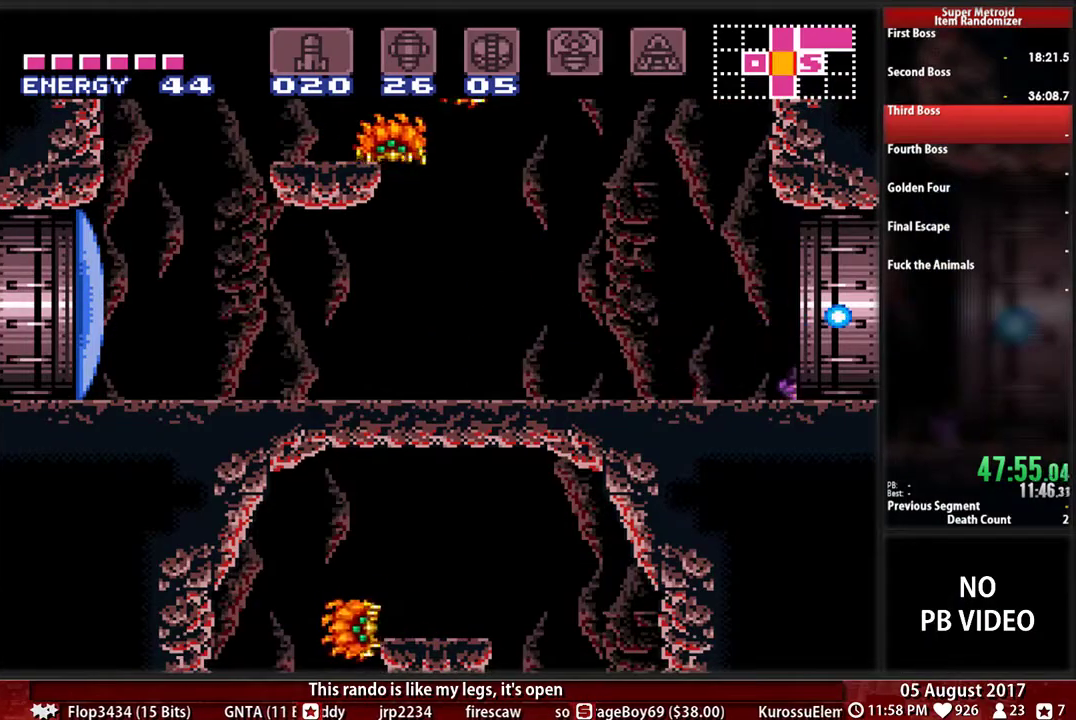
{"buttons": ["B", "DPAD_RIGHT"], "events": [[67, "X", "up"]]}
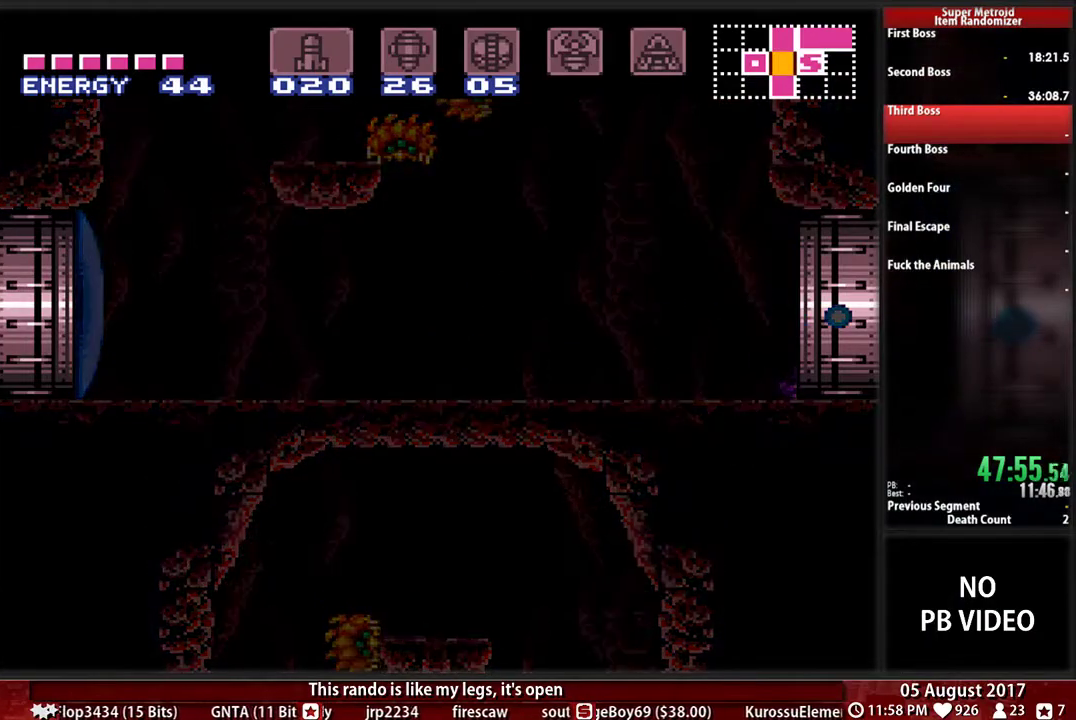
{"buttons": ["B", "DPAD_RIGHT"], "events": []}
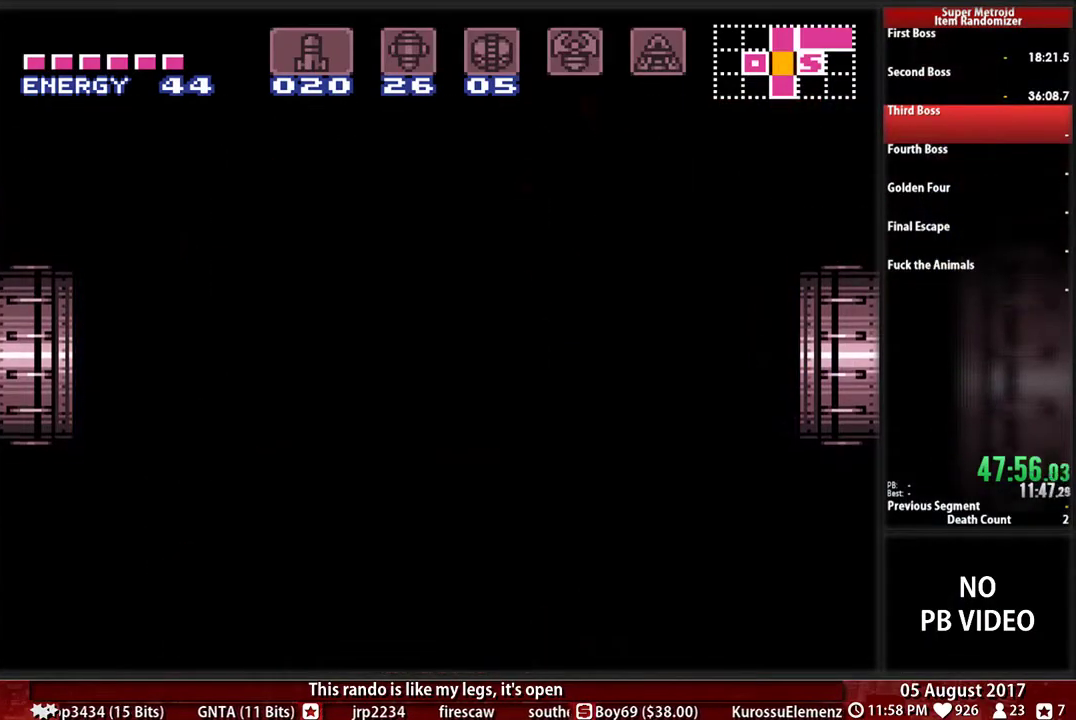
{"buttons": ["B", "DPAD_RIGHT"], "events": []}
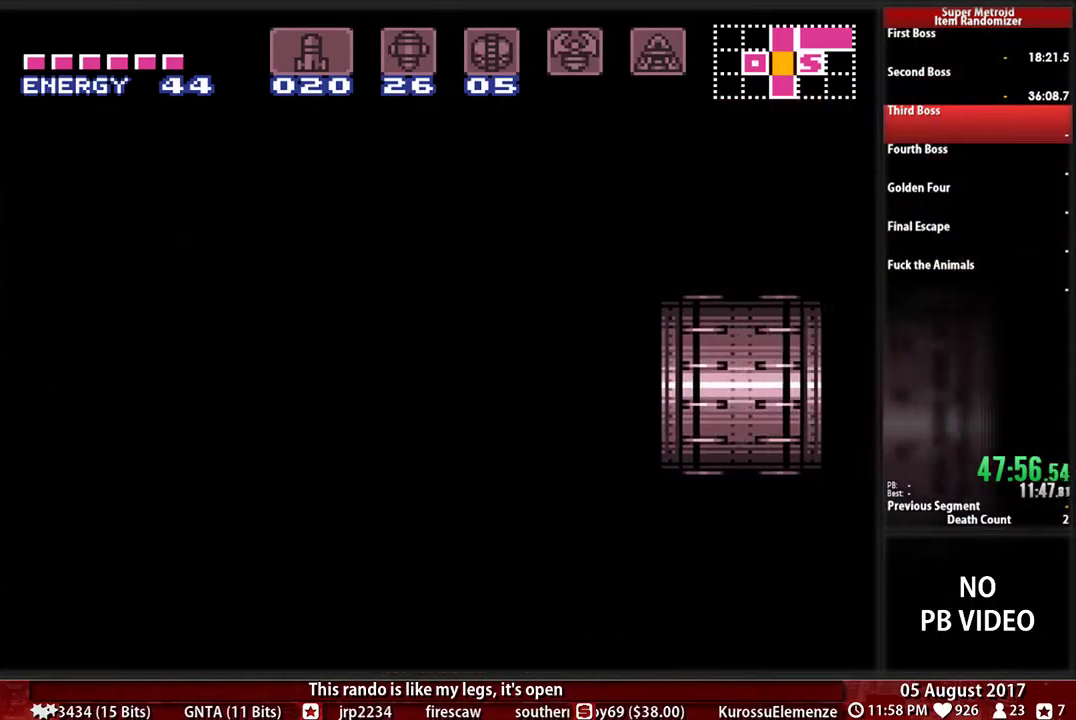
{"buttons": ["B", "DPAD_RIGHT"], "events": []}
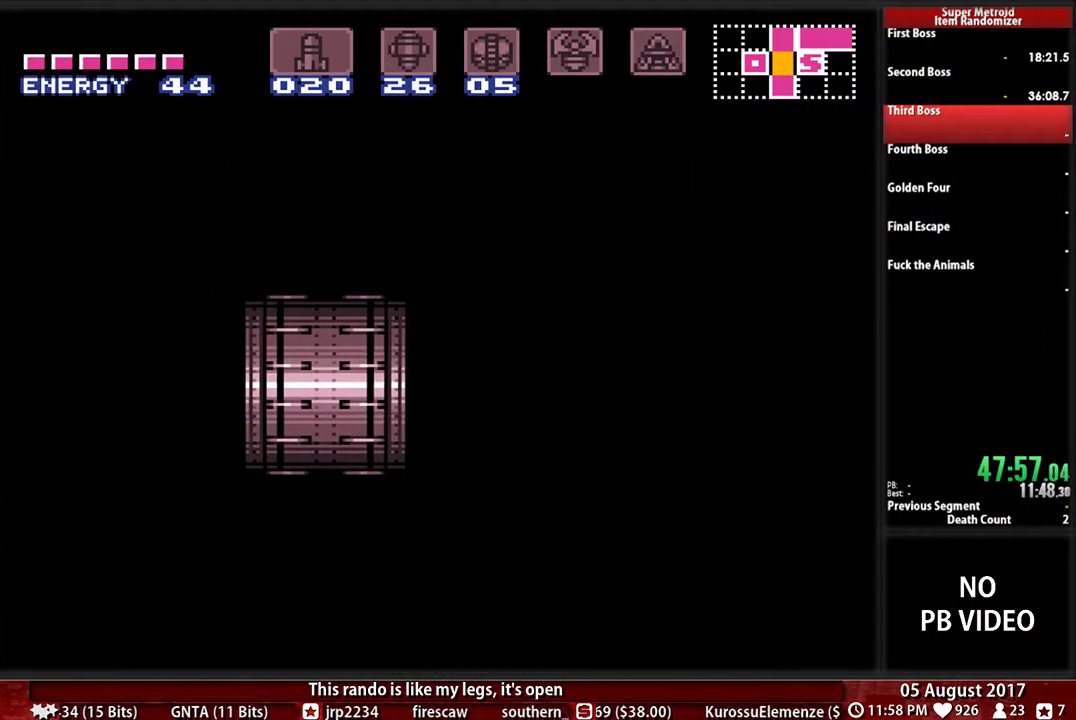
{"buttons": ["B", "DPAD_RIGHT"], "events": []}
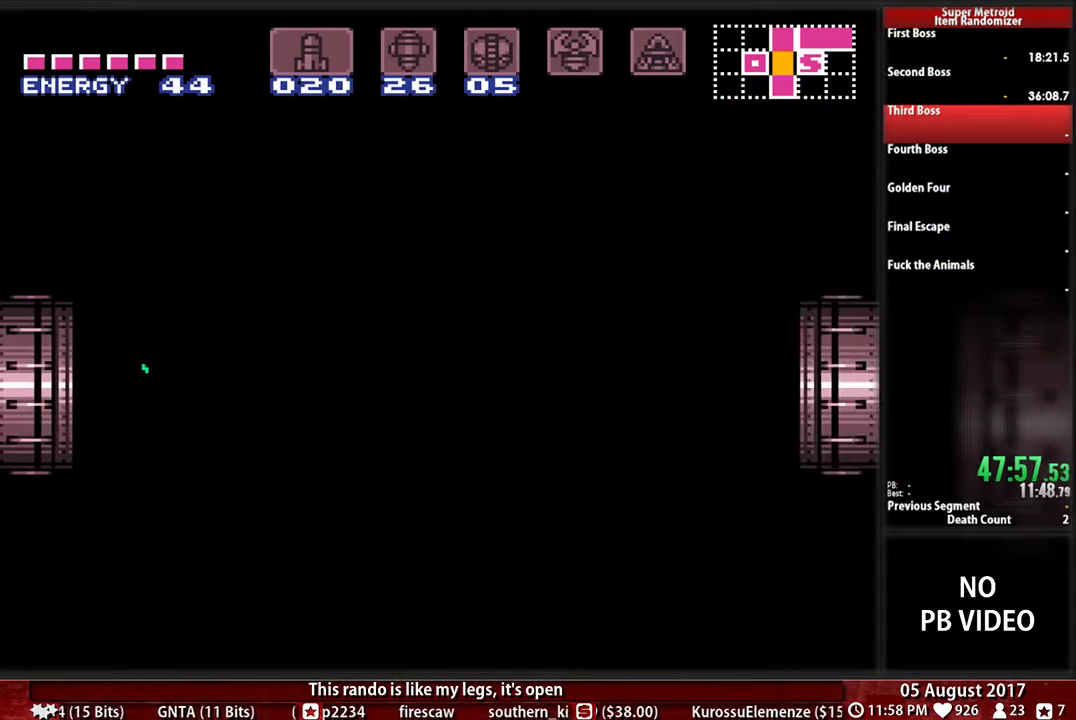
{"buttons": ["B", "DPAD_RIGHT"], "events": []}
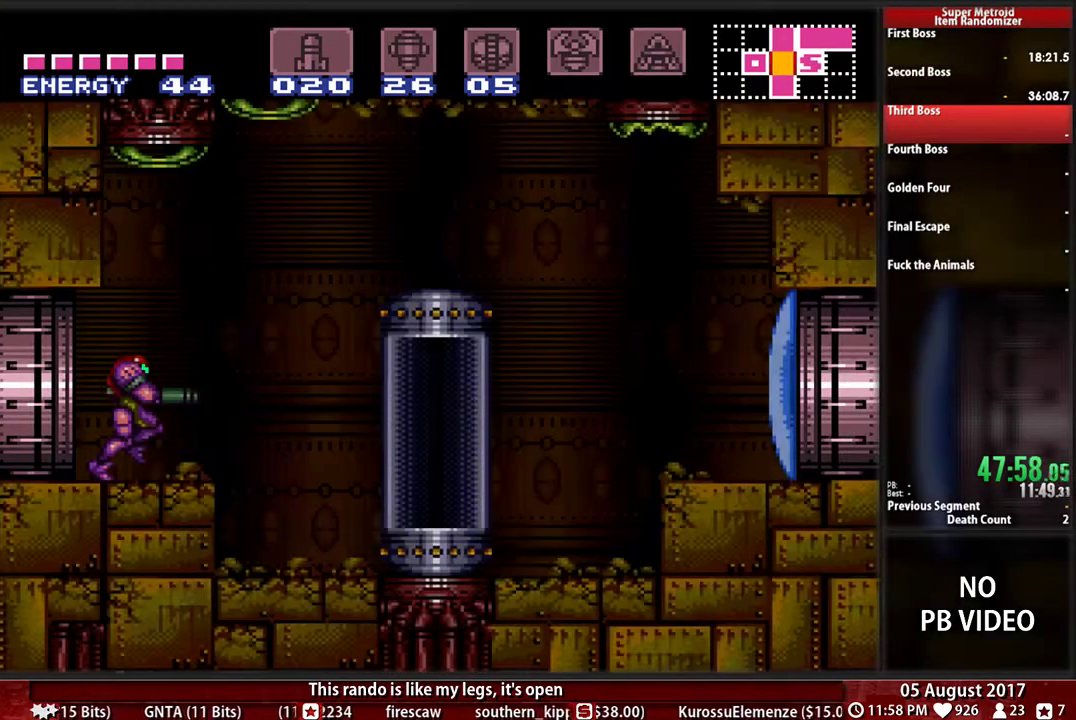
{"buttons": [], "events": [[383, "X", "down"], [417, "B", "up"], [450, "DPAD_RIGHT", "up"], [500, "X", "up"]]}
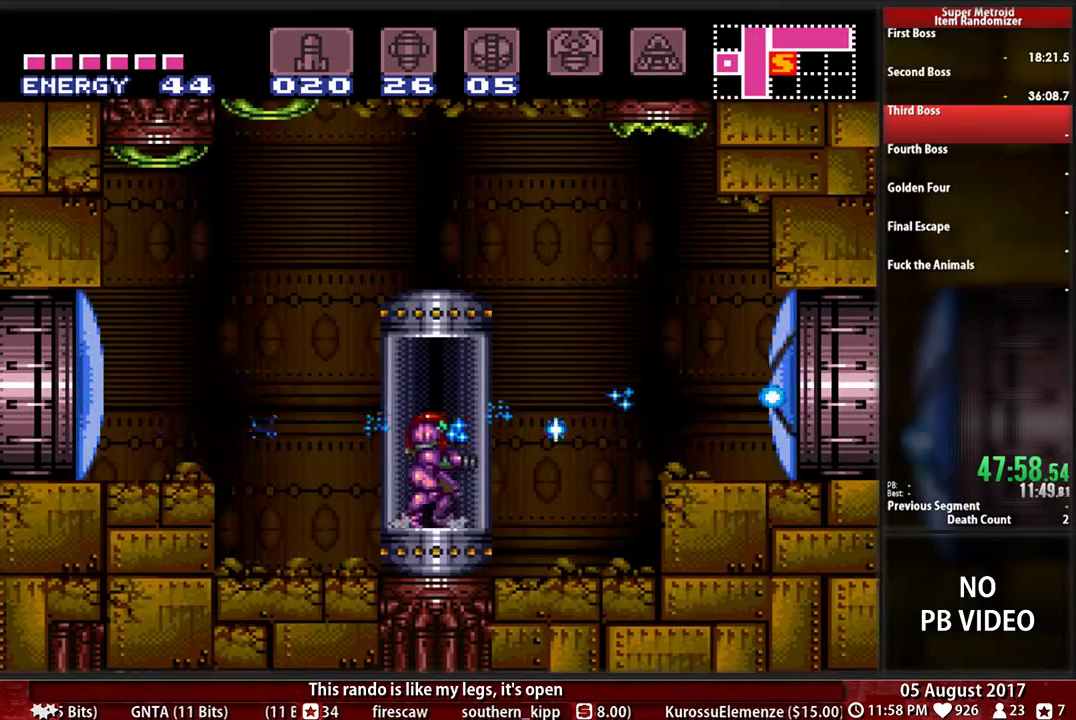
{"buttons": [], "events": []}
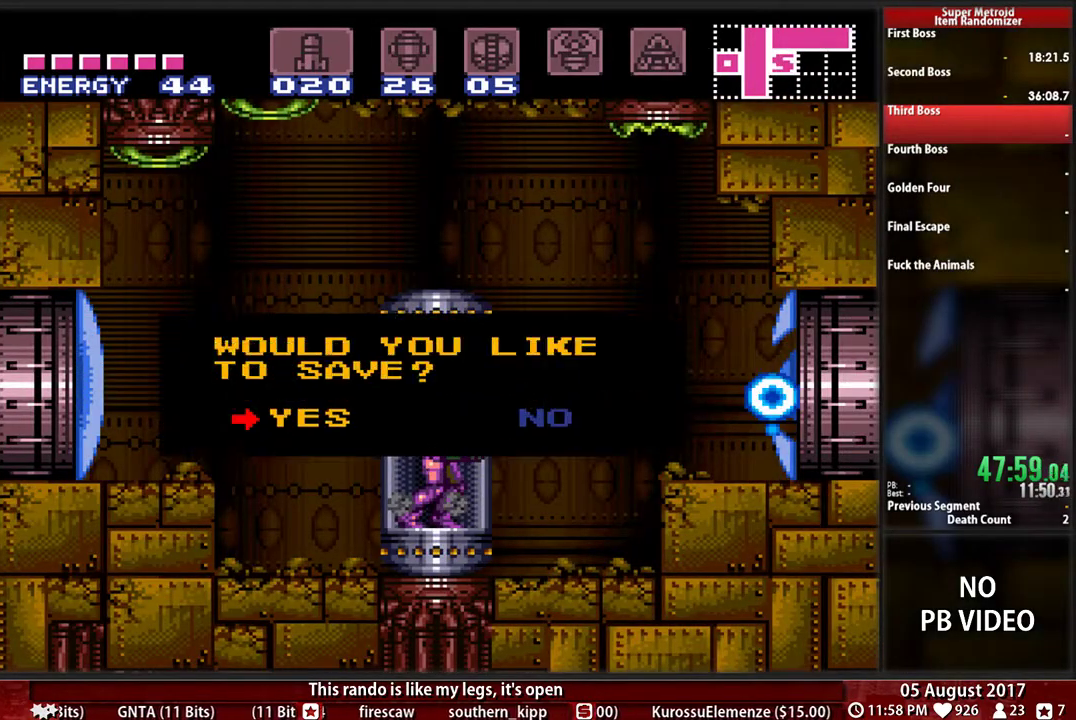
{"buttons": [], "events": [[67, "A", "down"], [167, "A", "up"], [233, "A", "down"], [333, "A", "up"]]}